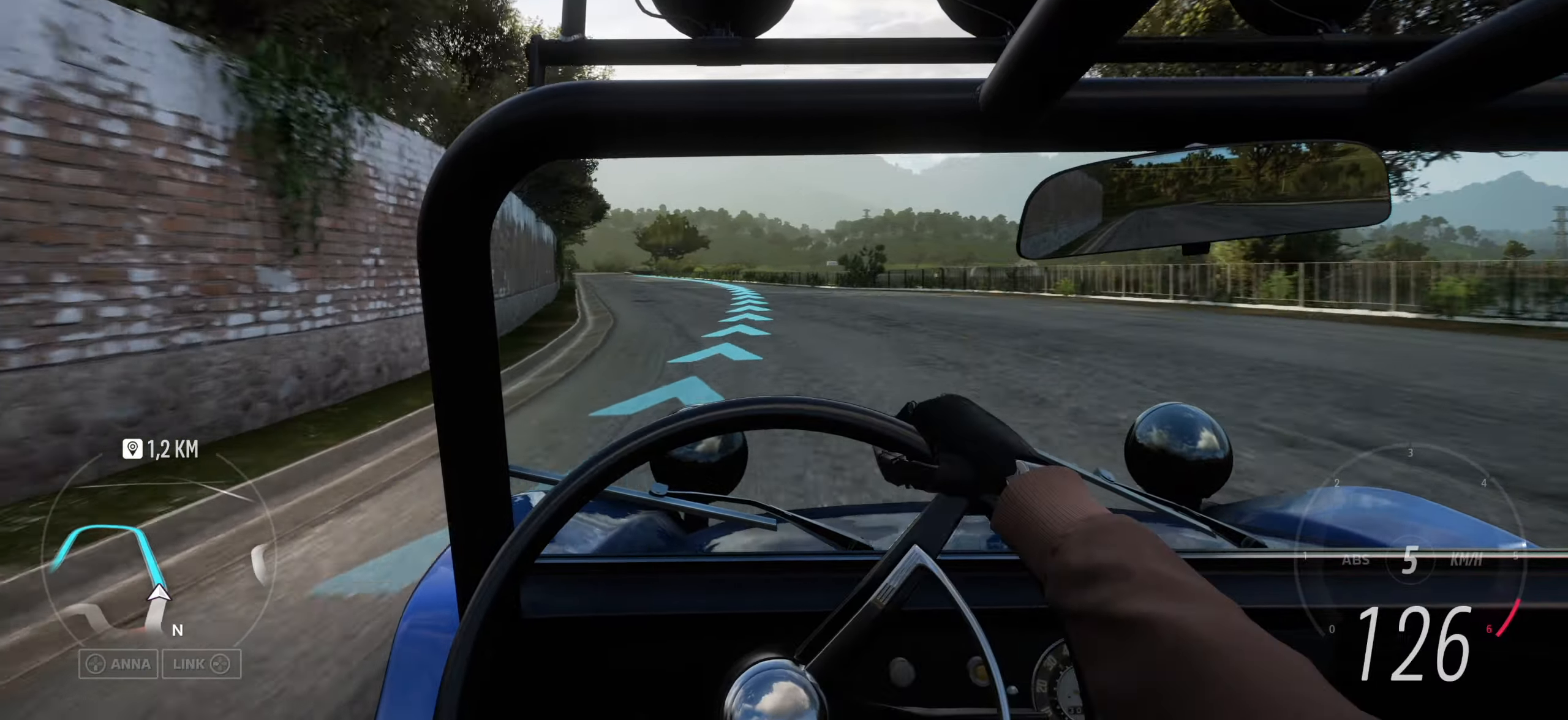
Gameplay with a controller (Xbox layout); each line is a JSON object with the inputs held at the frame after it. "events" lists button and stick changes between this image and that frame as [ms after this image, input, new state], when the widget could be followed in between.
{"buttons": [], "left_stick": "center", "right_stick": "up", "events": []}
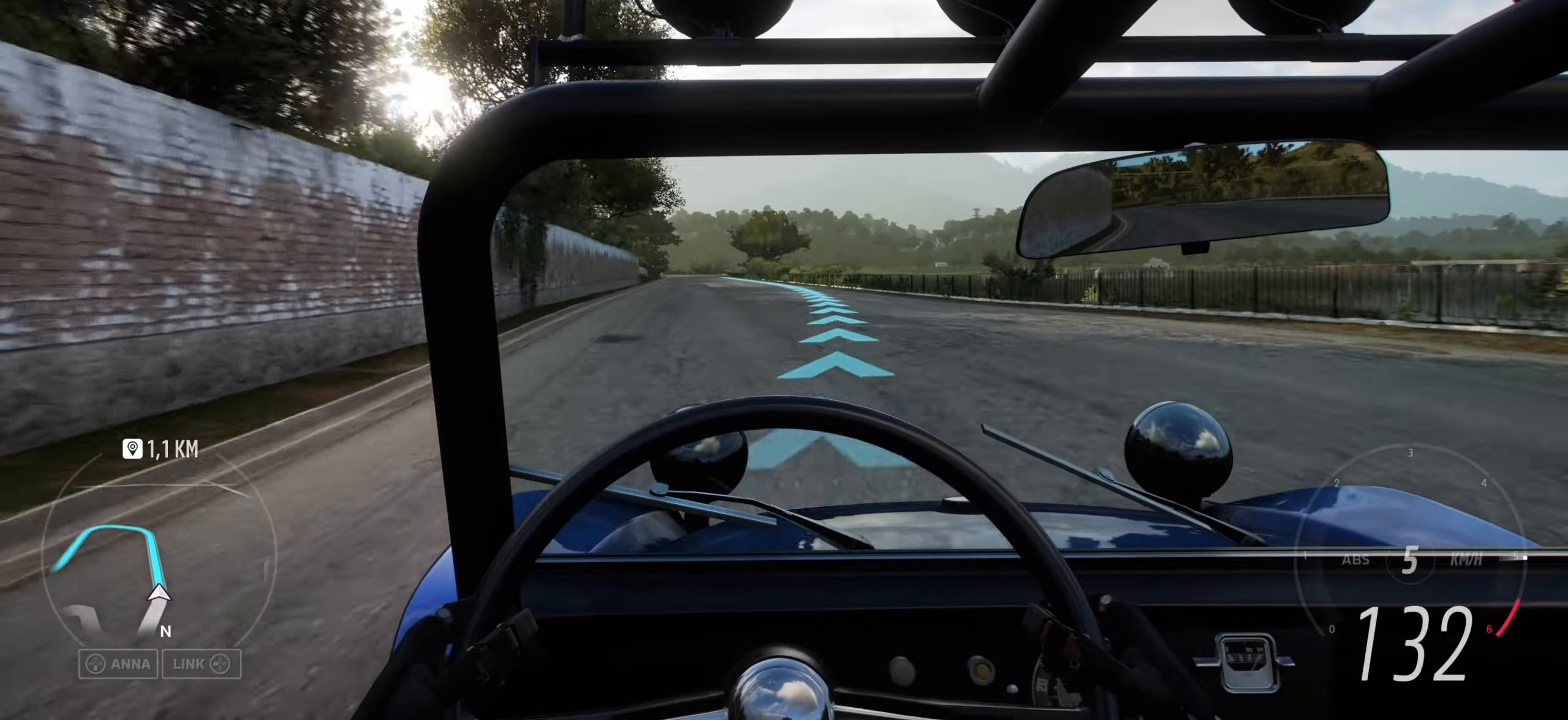
{"buttons": [], "left_stick": "center", "right_stick": "up", "events": [[133, "left_stick", "left"], [267, "left_stick", "center"]]}
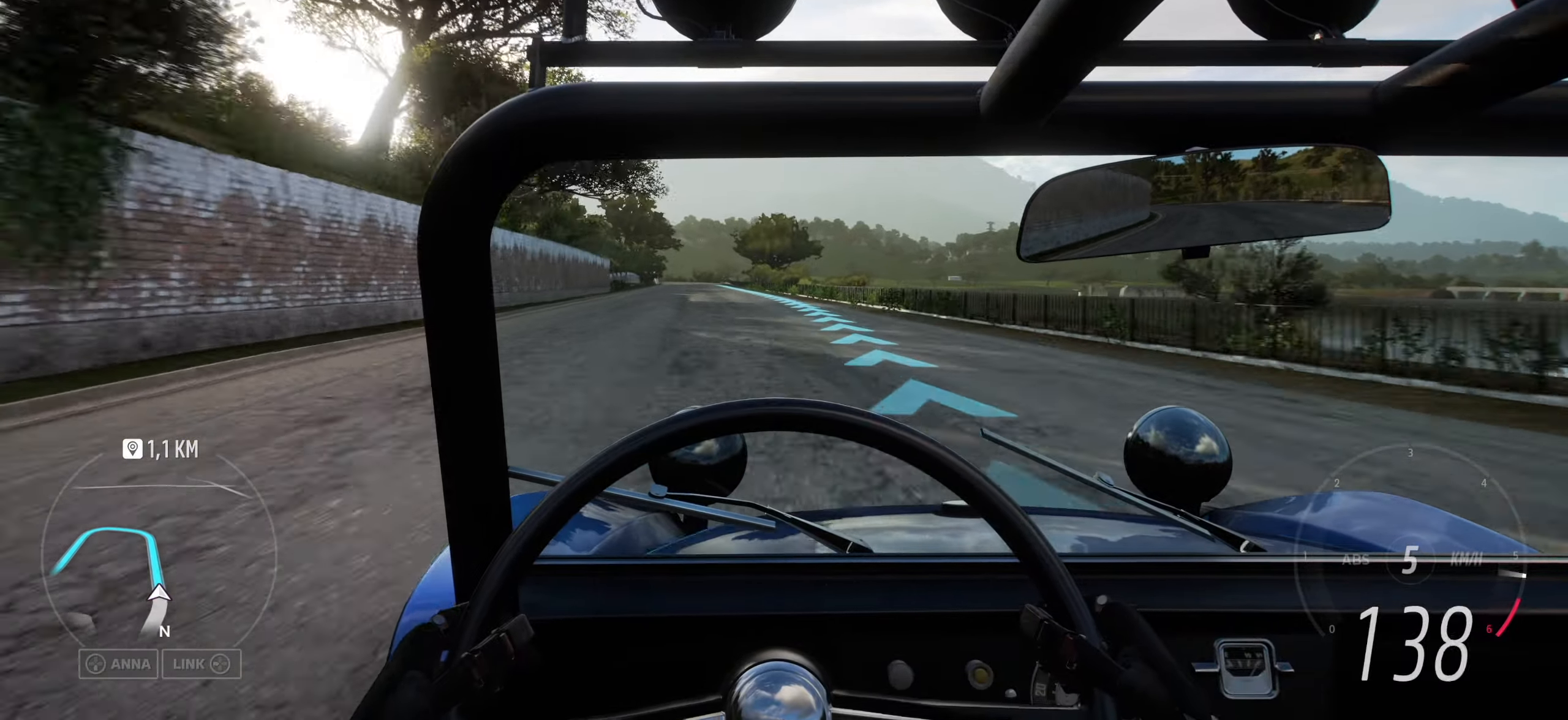
{"buttons": [], "left_stick": "center", "right_stick": "up", "events": []}
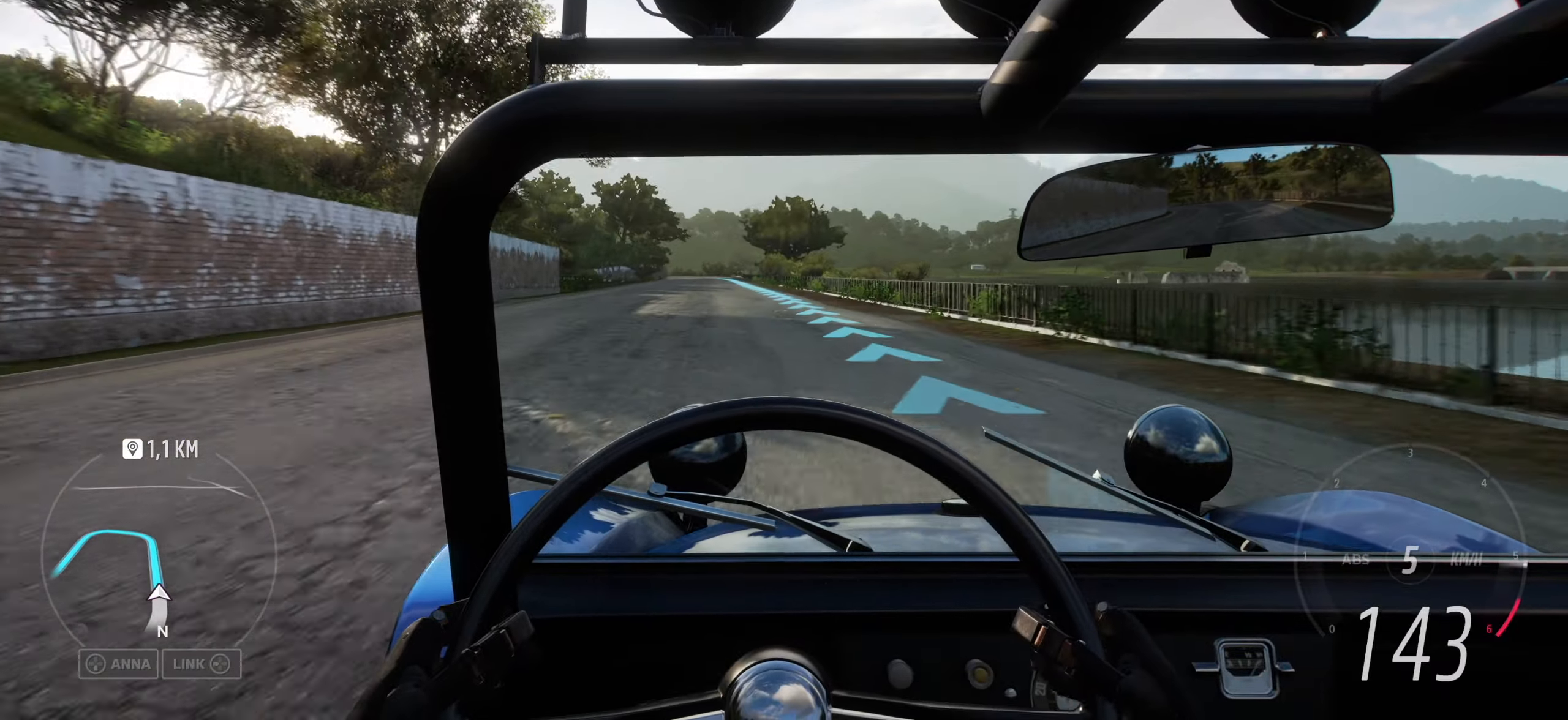
{"buttons": [], "left_stick": "center", "right_stick": "up", "events": [[67, "left_stick", "left"], [267, "left_stick", "center"]]}
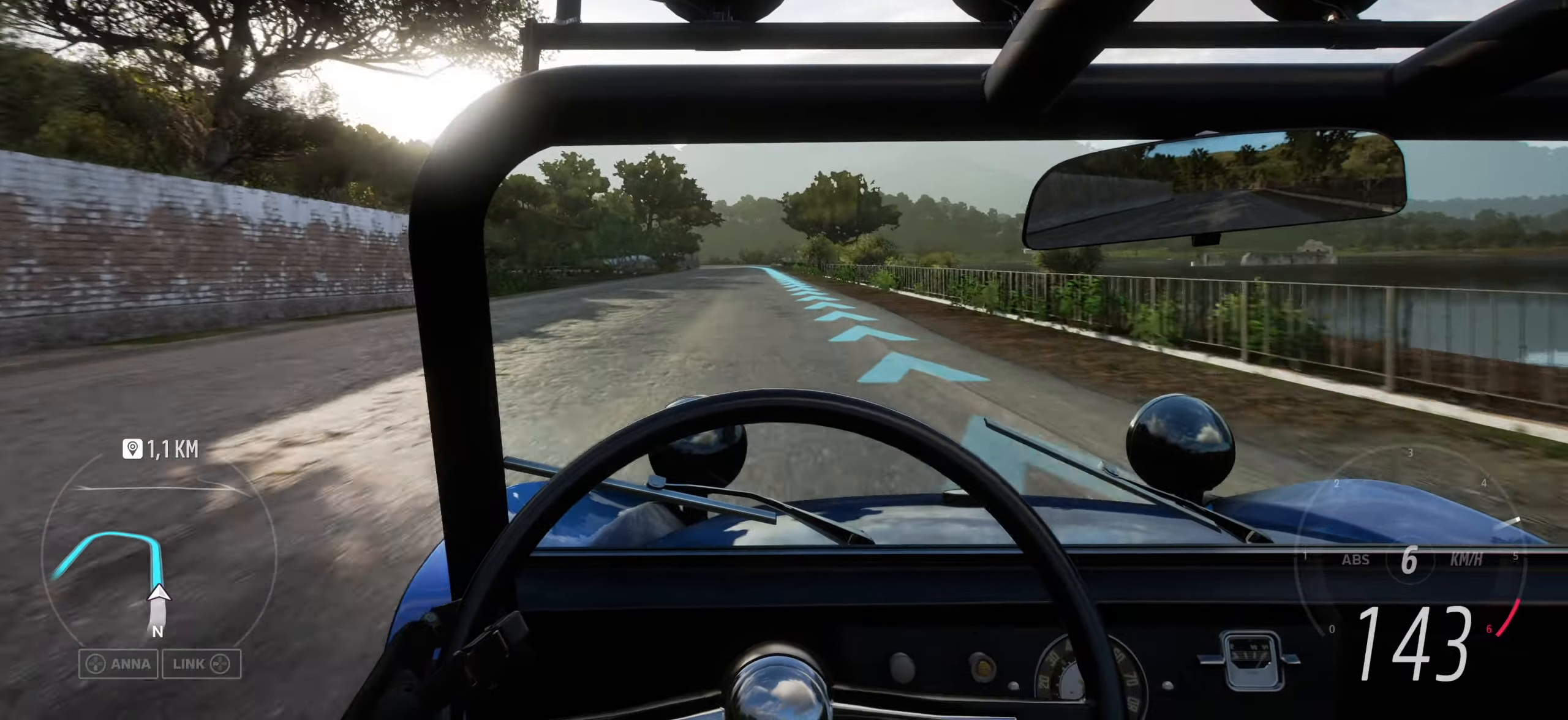
{"buttons": [], "left_stick": "left", "right_stick": "up", "events": [[417, "left_stick", "left"]]}
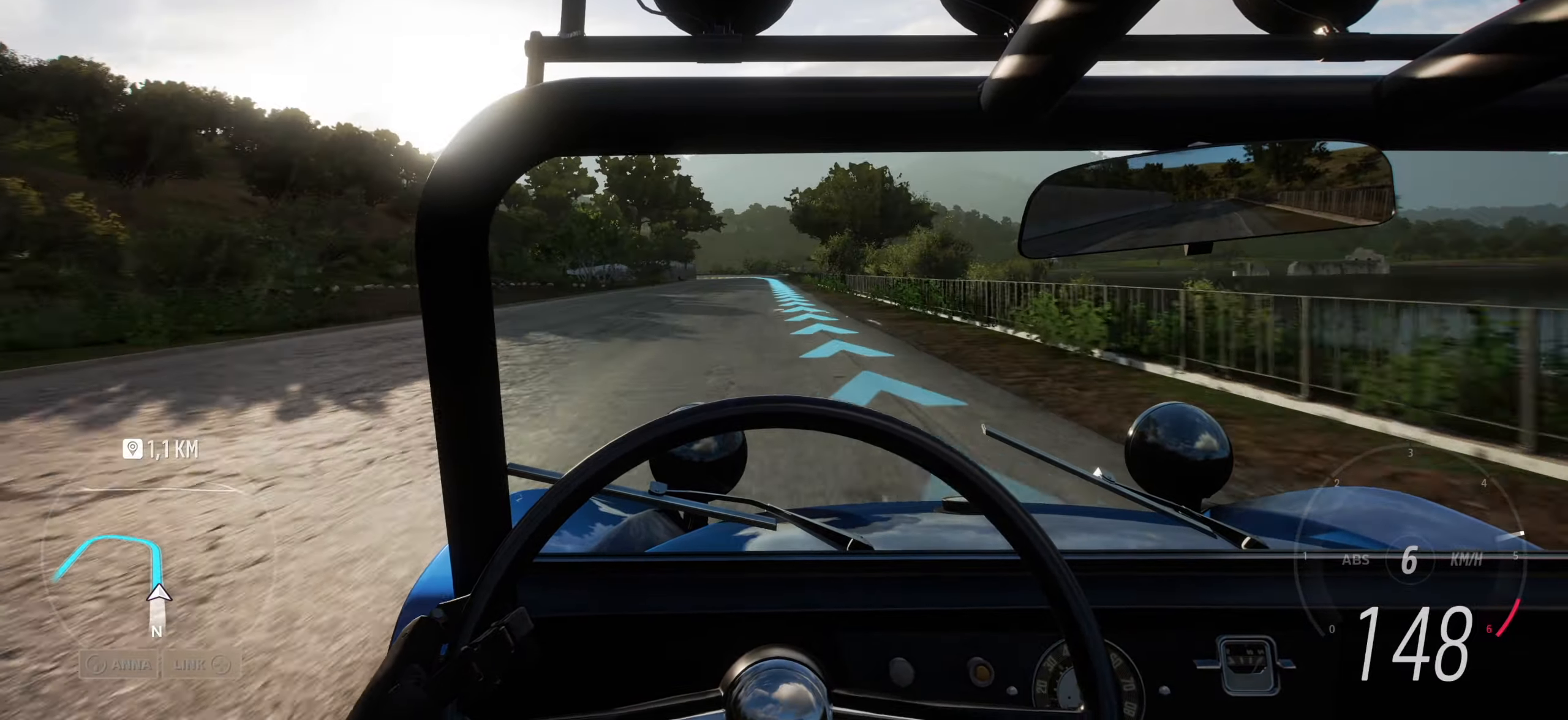
{"buttons": [], "left_stick": "center", "right_stick": "up", "events": [[100, "left_stick", "center"]]}
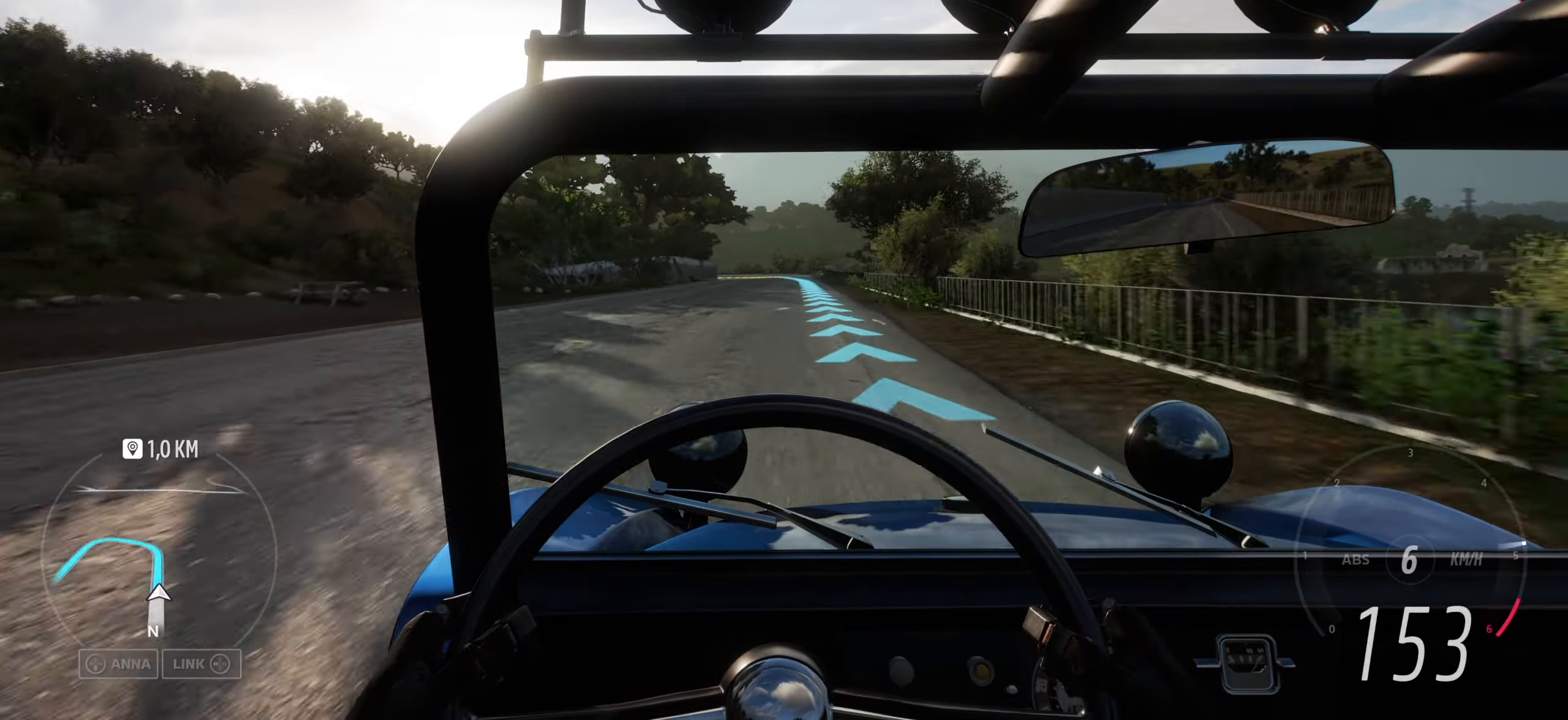
{"buttons": [], "left_stick": "center", "right_stick": "up", "events": []}
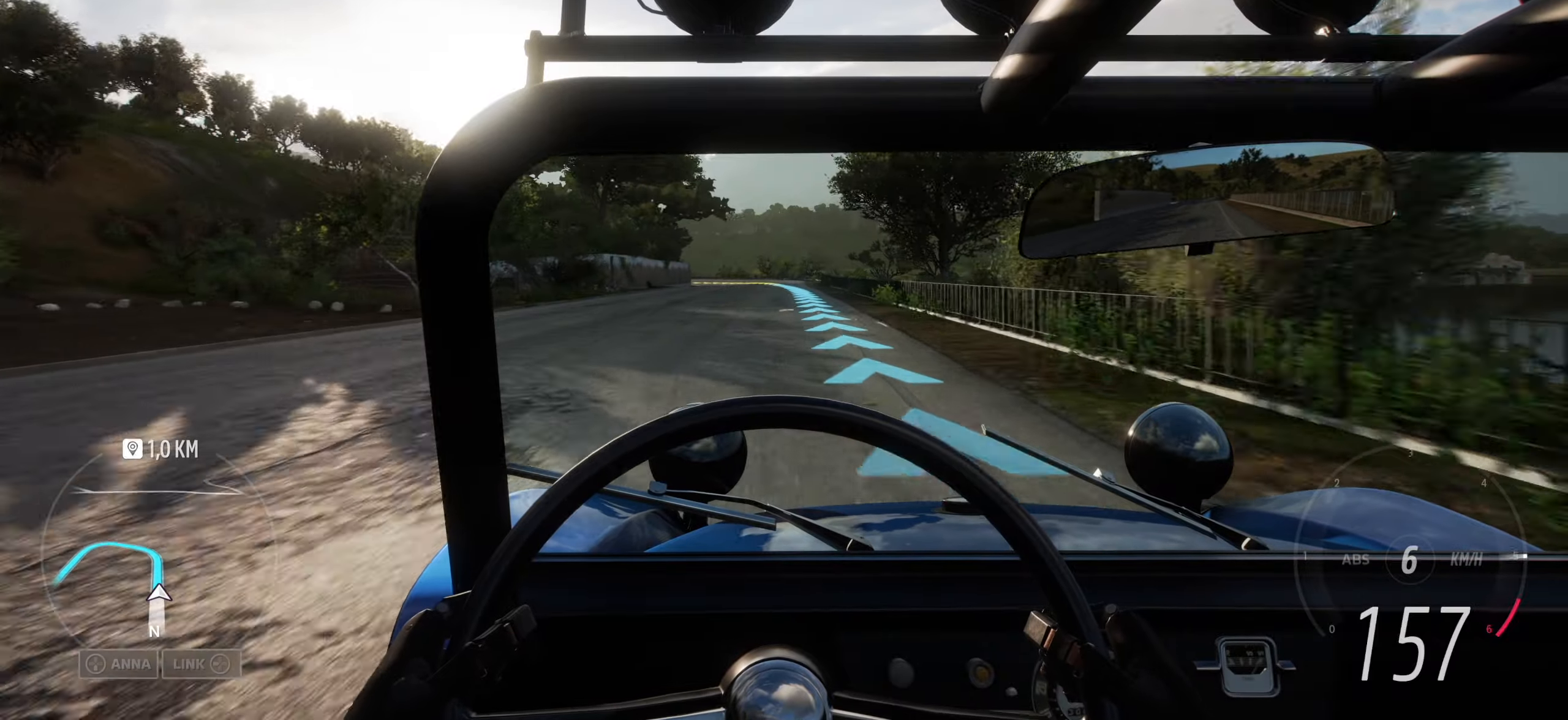
{"buttons": [], "left_stick": "center", "right_stick": "up", "events": []}
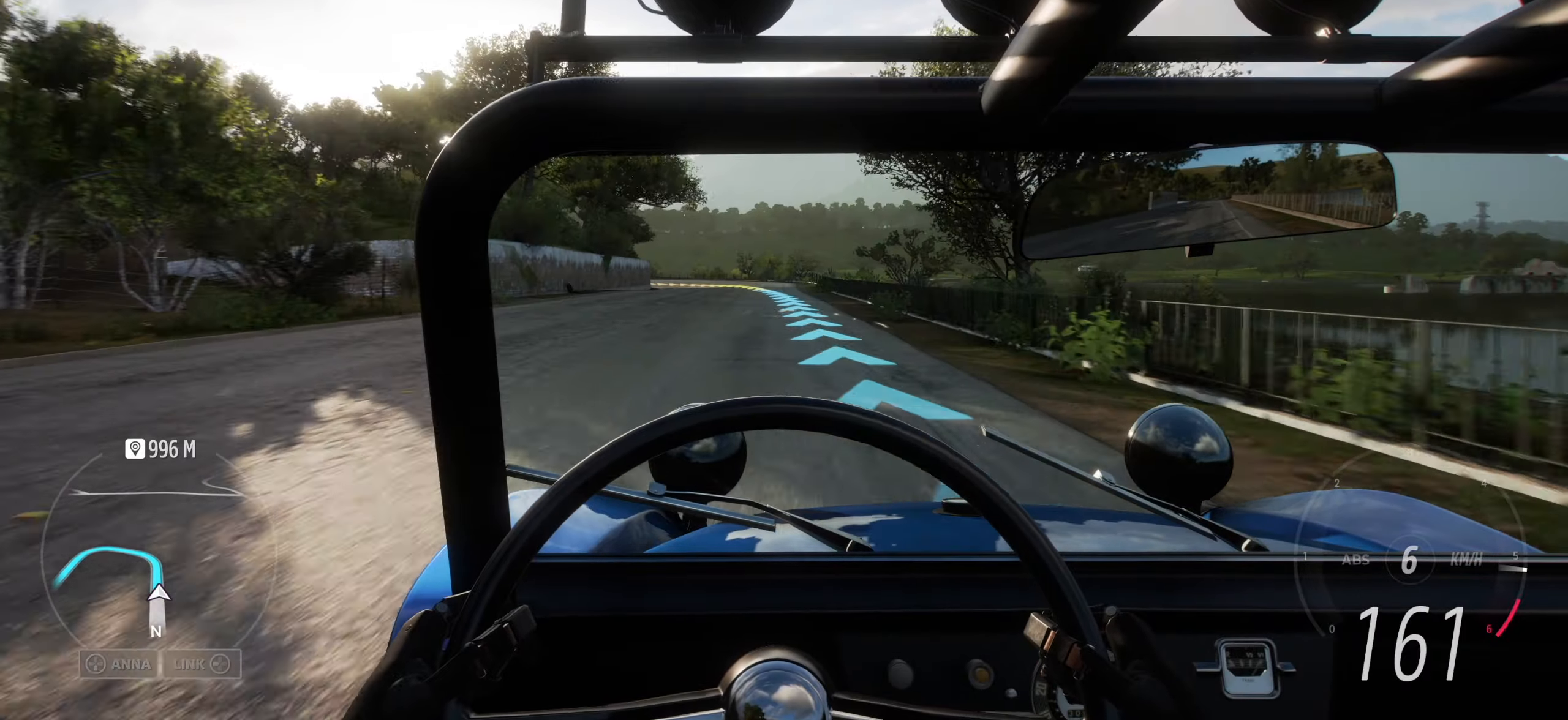
{"buttons": [], "left_stick": "left", "right_stick": "center", "events": [[350, "left_stick", "left"], [450, "right_stick", "center"]]}
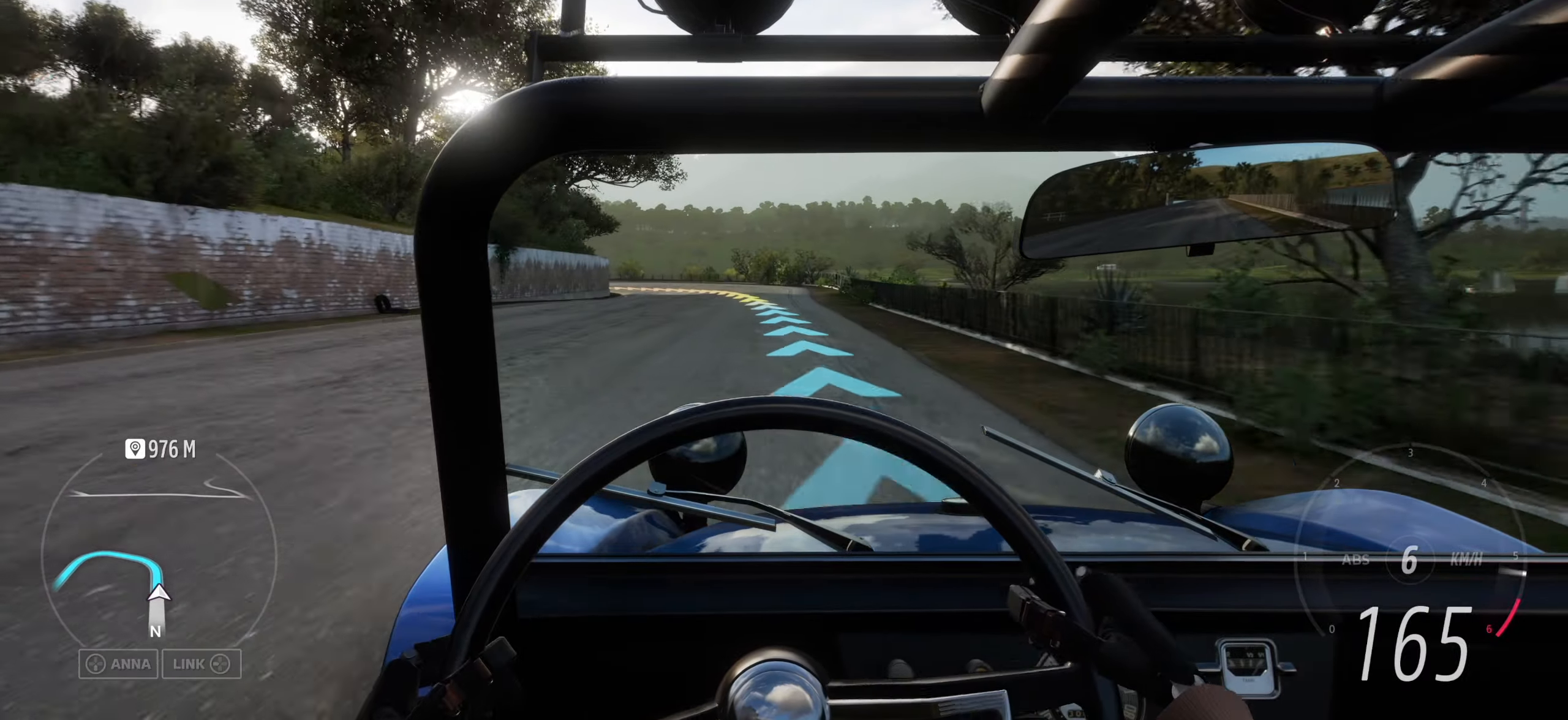
{"buttons": [], "left_stick": "center", "right_stick": "down"}
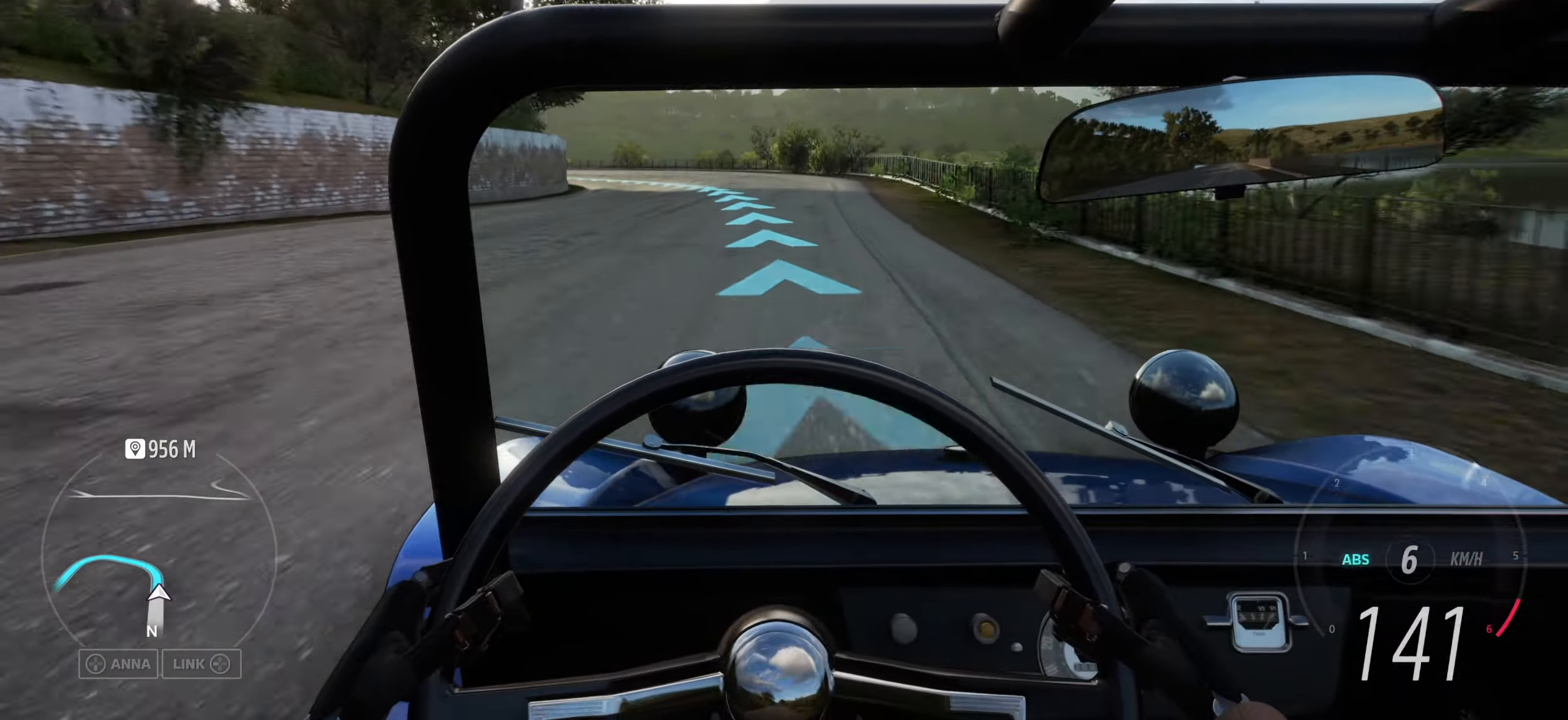
{"buttons": [], "left_stick": "left", "right_stick": "center", "events": [[150, "left_stick", "left"], [167, "right_stick", "center"]]}
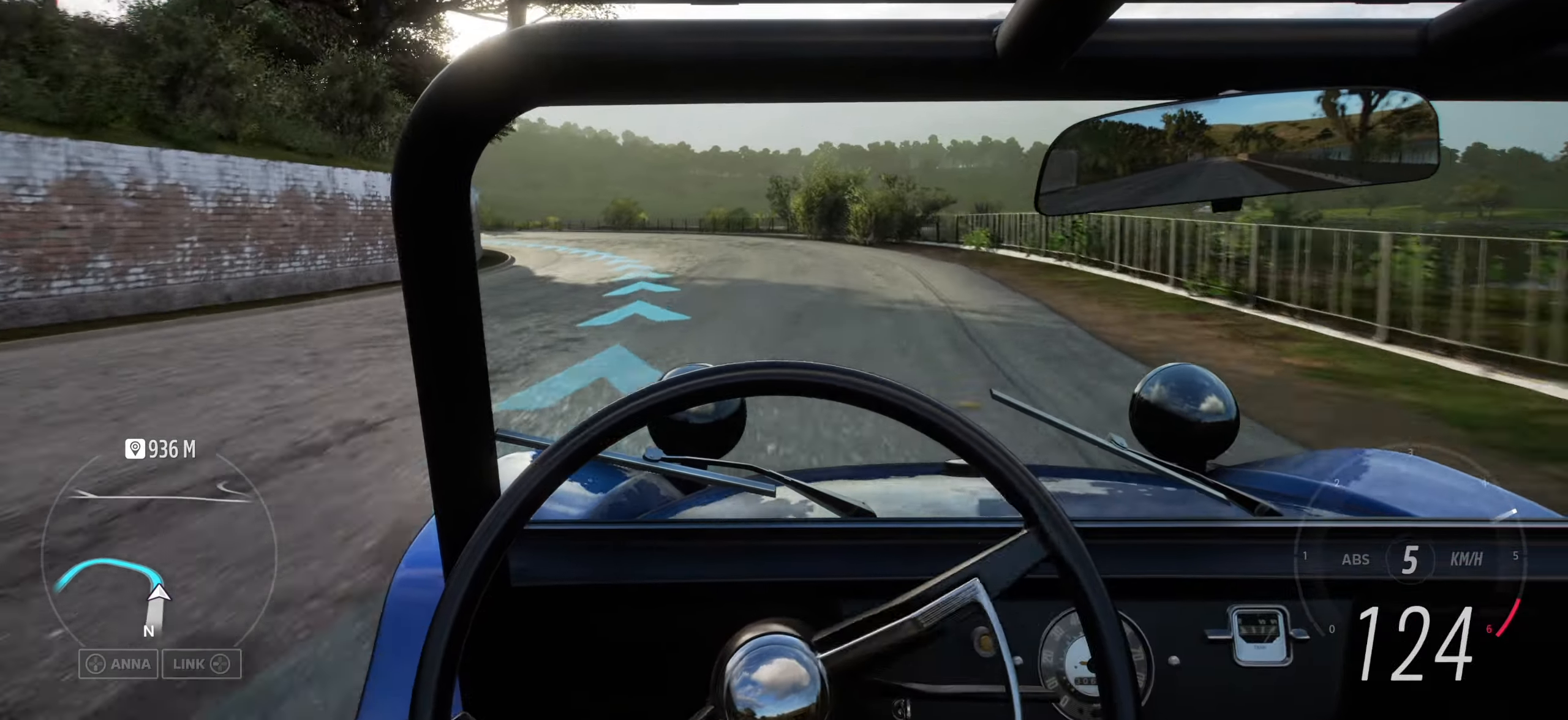
{"buttons": [], "left_stick": "left", "right_stick": "up", "events": [[200, "right_stick", "up"], [250, "left_stick", "center"], [417, "left_stick", "left"]]}
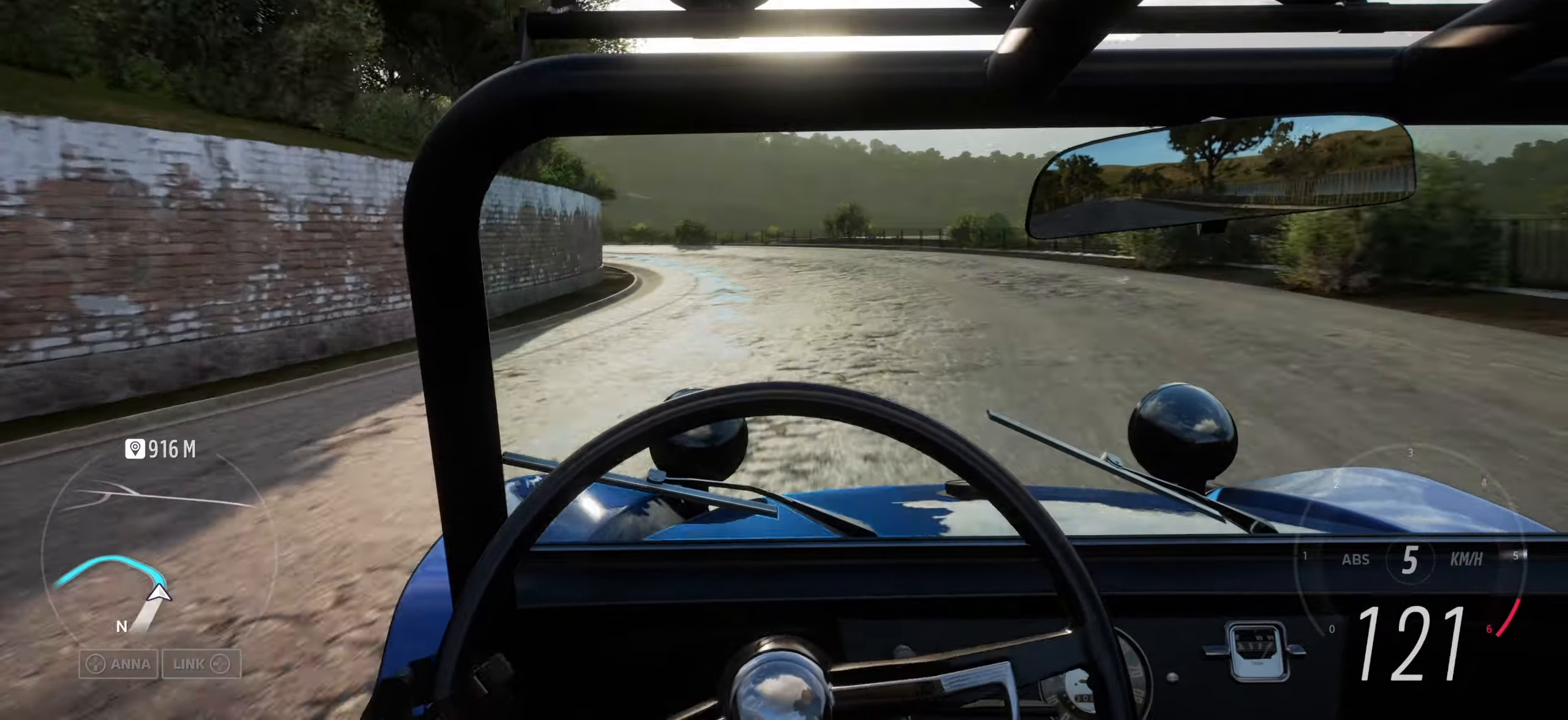
{"buttons": [], "left_stick": "center", "right_stick": "up", "events": [[100, "left_stick", "center"], [217, "left_stick", "left"], [417, "left_stick", "center"]]}
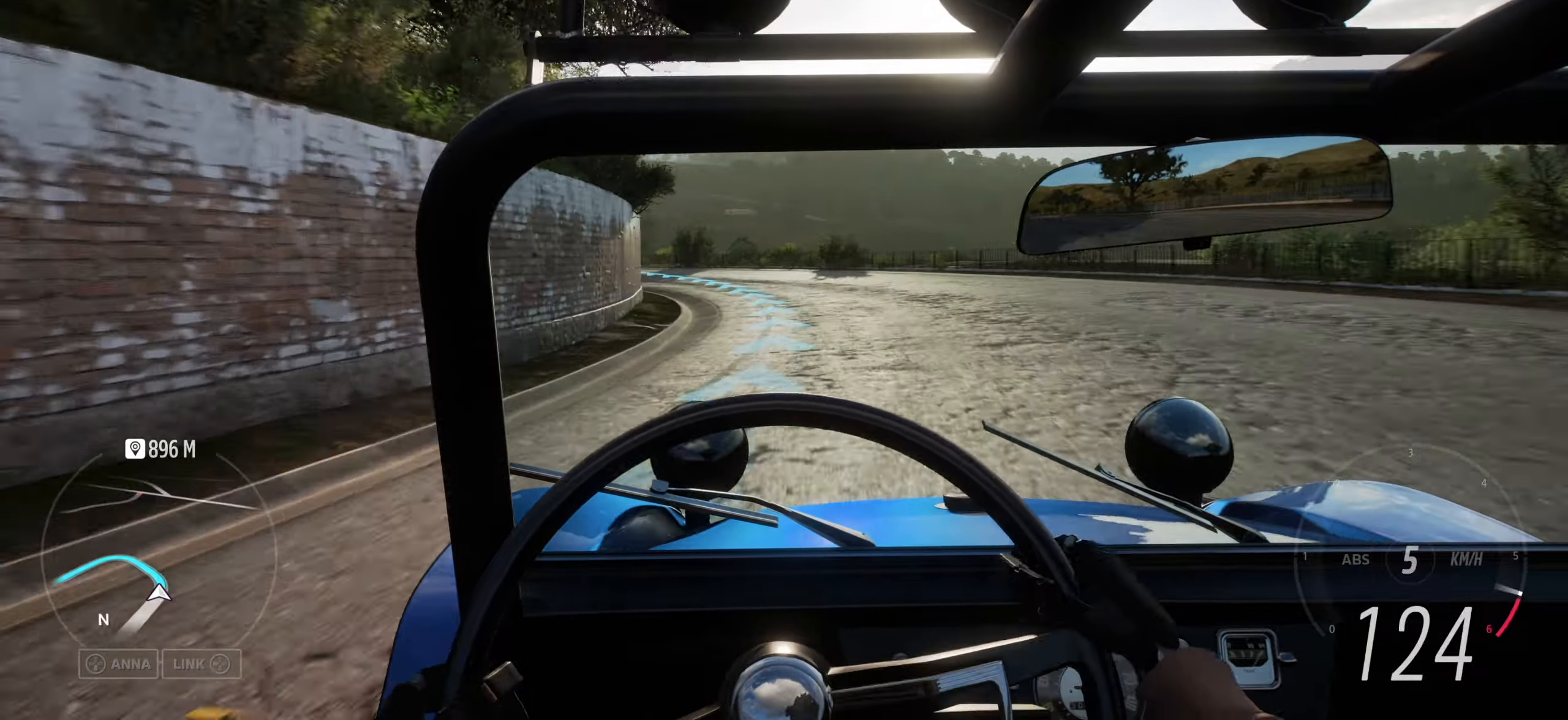
{"buttons": [], "left_stick": "left", "right_stick": "up"}
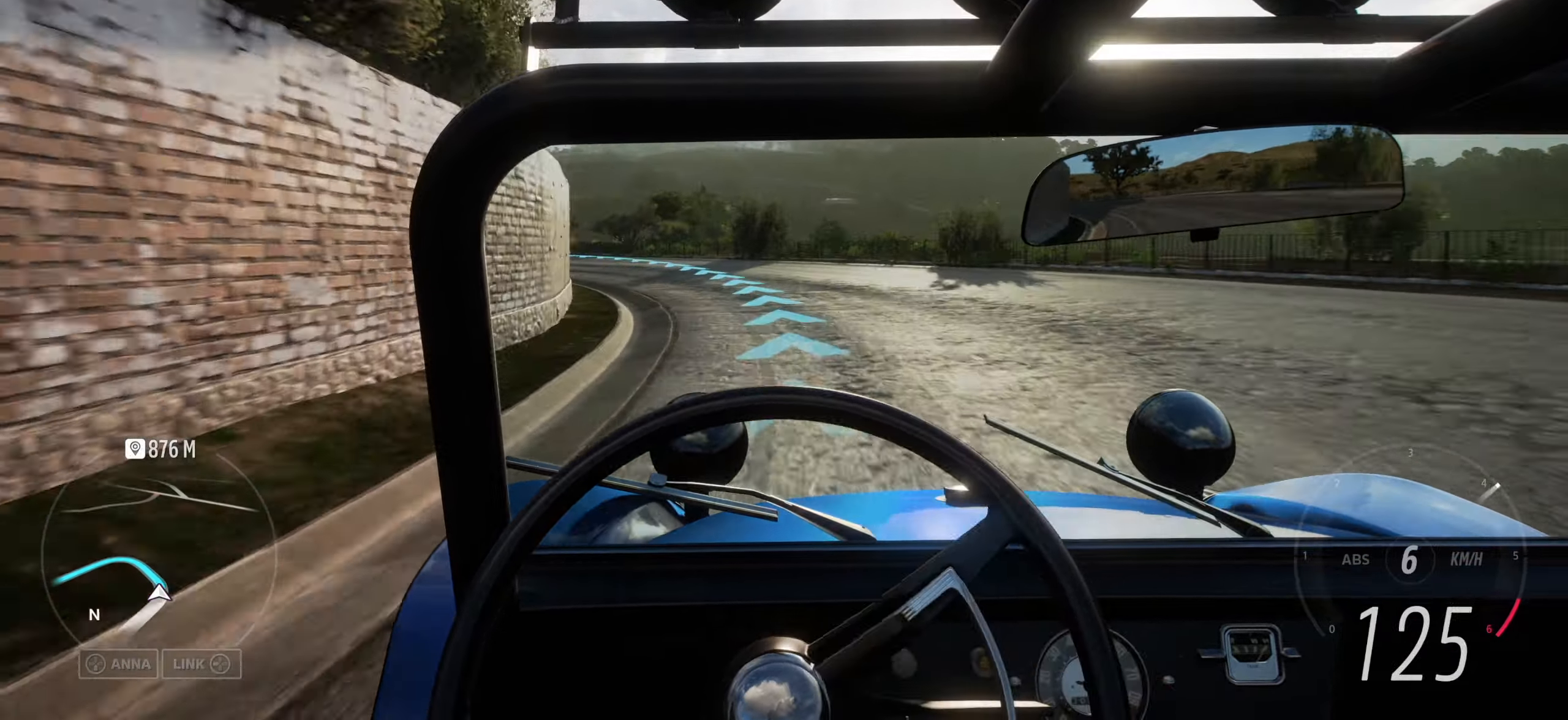
{"buttons": [], "left_stick": "left", "right_stick": "up", "events": [[317, "left_stick", "center"], [417, "left_stick", "left"]]}
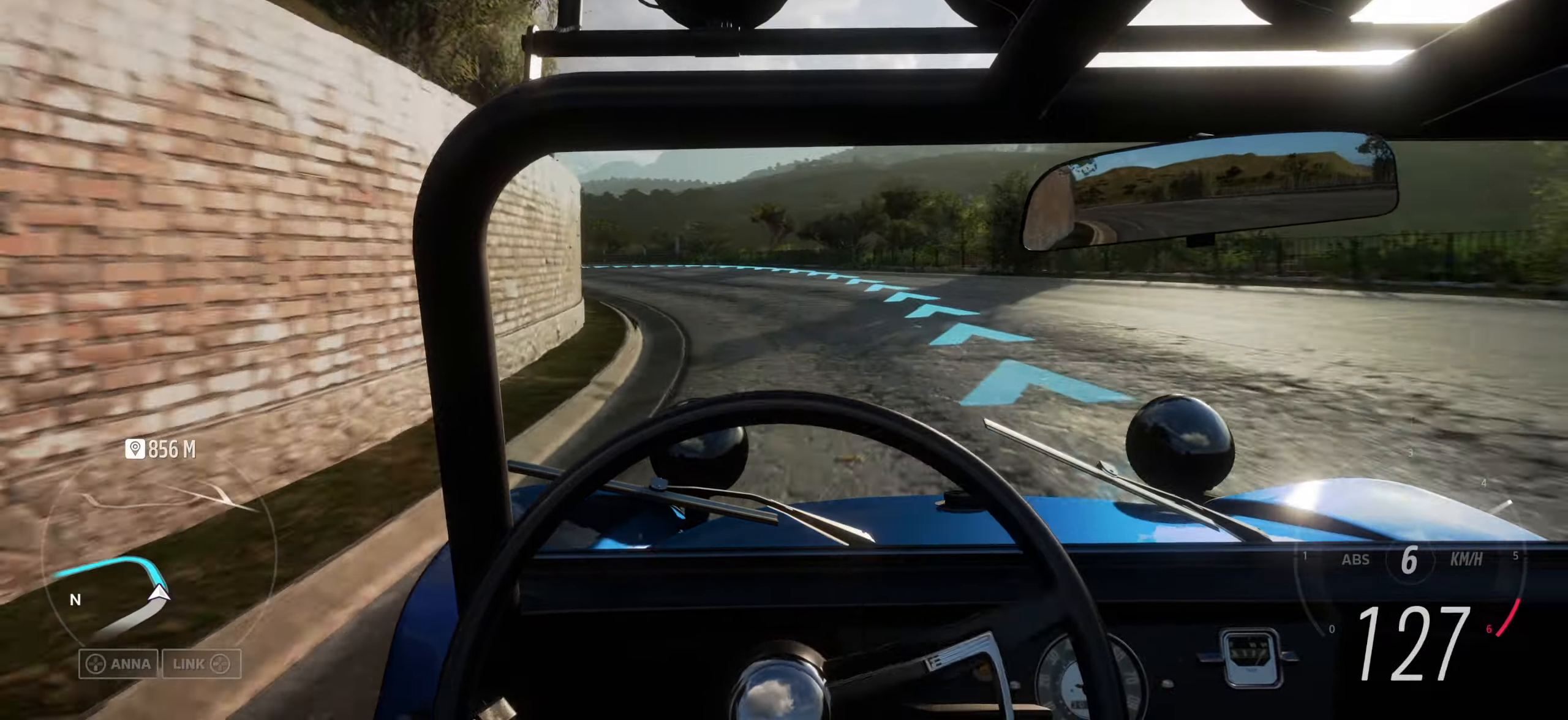
{"buttons": [], "left_stick": "right", "right_stick": "up", "events": [[434, "left_stick", "center"], [484, "left_stick", "right"]]}
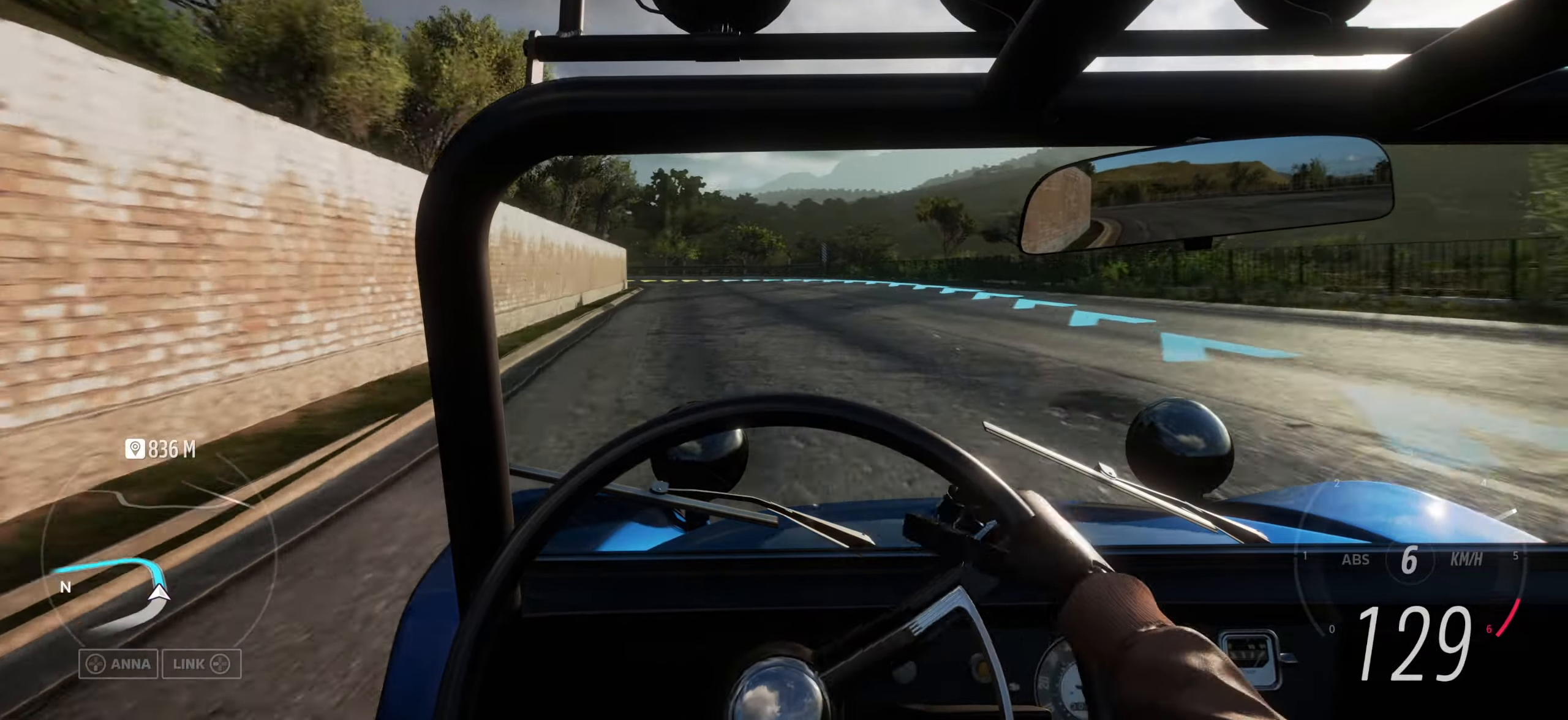
{"buttons": [], "left_stick": "left", "right_stick": "up", "events": [[117, "left_stick", "center"], [300, "left_stick", "left"]]}
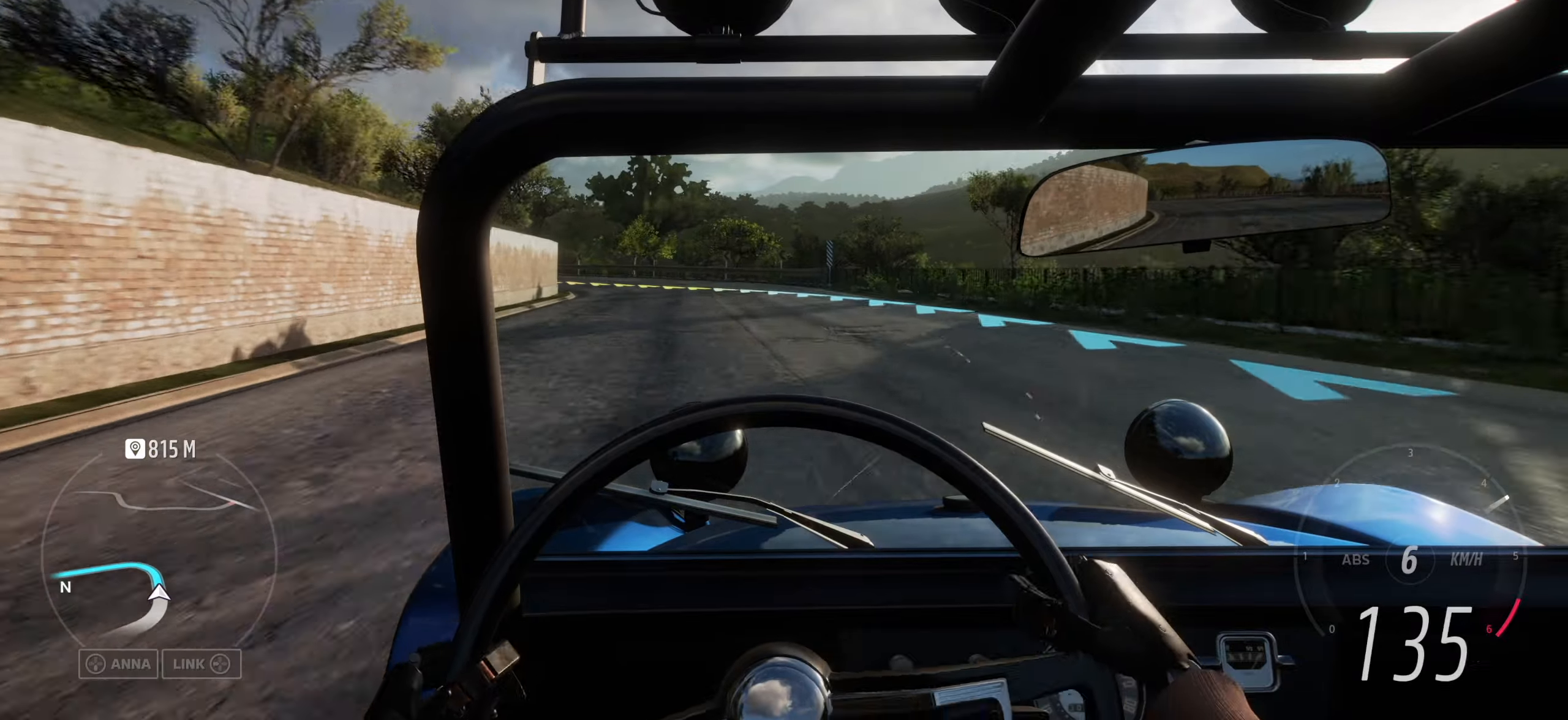
{"buttons": [], "left_stick": "center", "right_stick": "center", "events": [[50, "left_stick", "down-left"], [150, "left_stick", "left"], [150, "right_stick", "center"], [216, "right_stick", "down"], [366, "left_stick", "center"], [450, "right_stick", "center"]]}
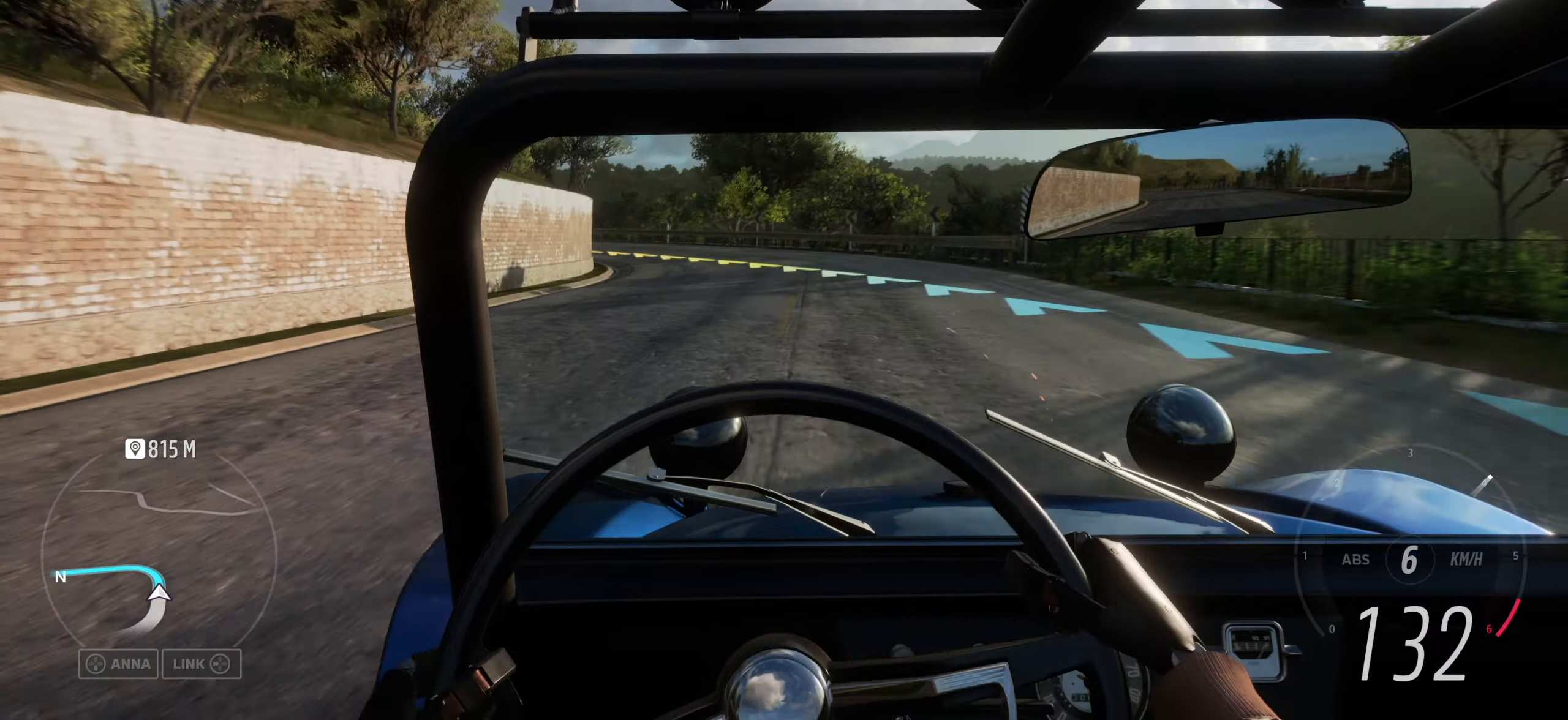
{"buttons": [], "left_stick": "down-left", "right_stick": "center", "events": [[50, "left_stick", "left"], [233, "right_stick", "down"], [433, "left_stick", "down-left"], [450, "right_stick", "center"]]}
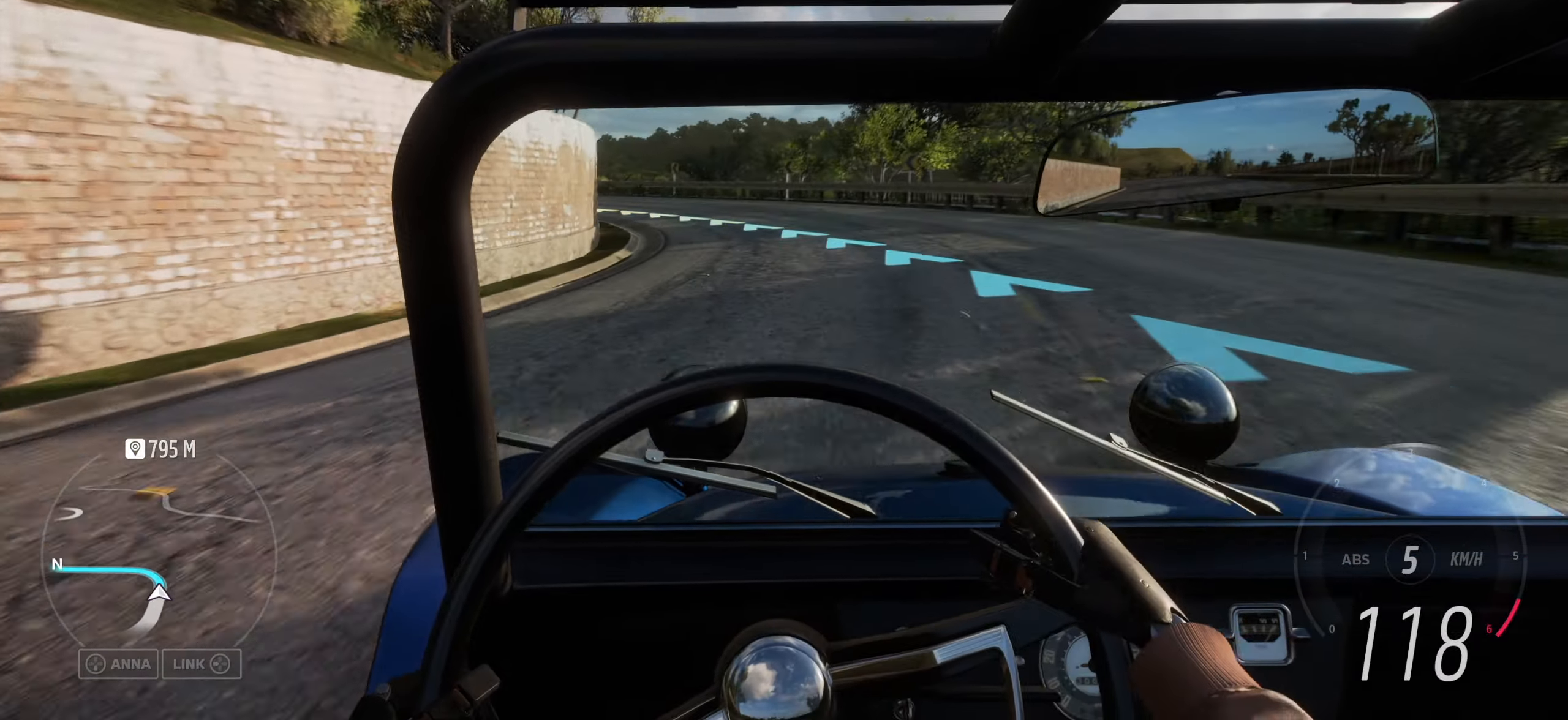
{"buttons": [], "left_stick": "down-left", "right_stick": "up", "events": [[116, "left_stick", "left"], [316, "left_stick", "down-left"], [366, "right_stick", "up"]]}
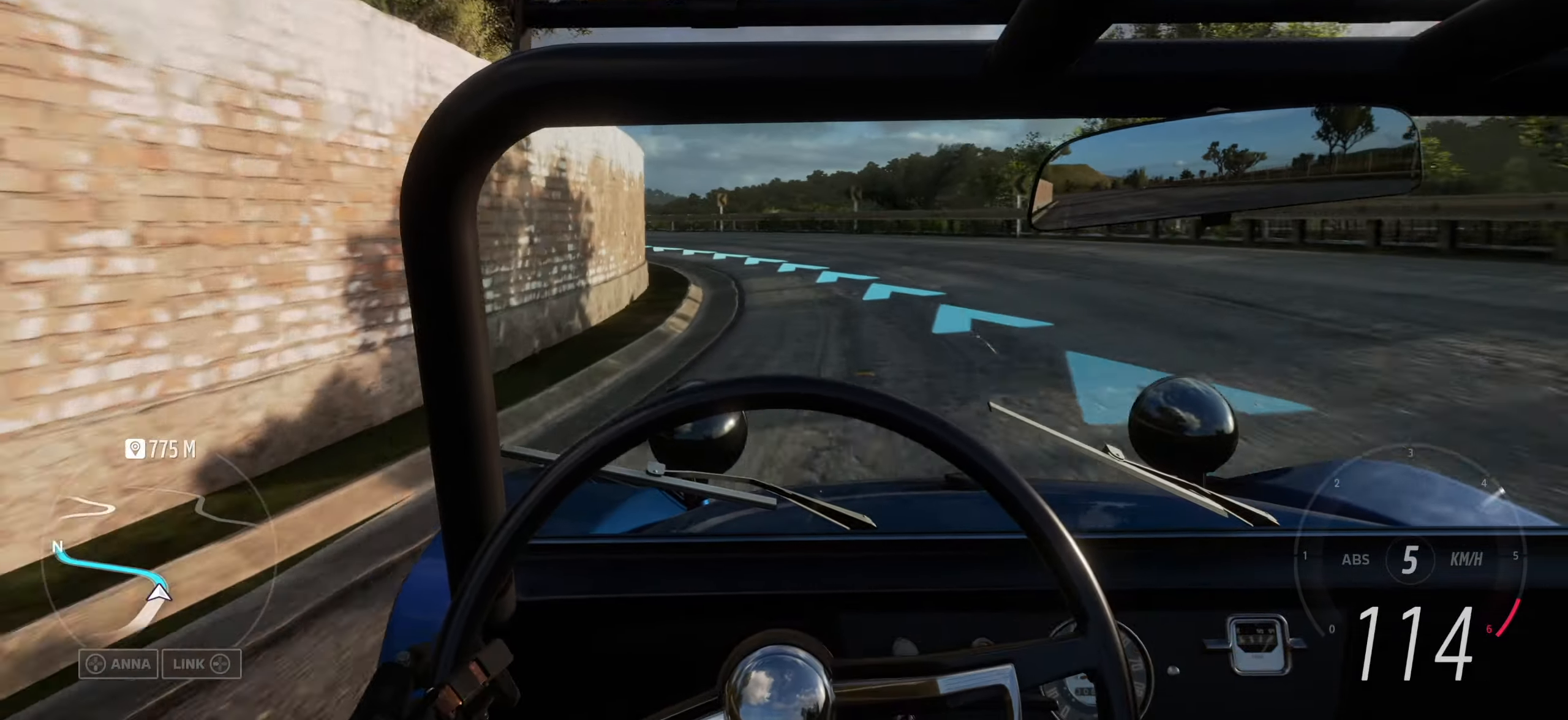
{"buttons": [], "left_stick": "left", "right_stick": "up", "events": [[100, "left_stick", "center"], [216, "left_stick", "left"]]}
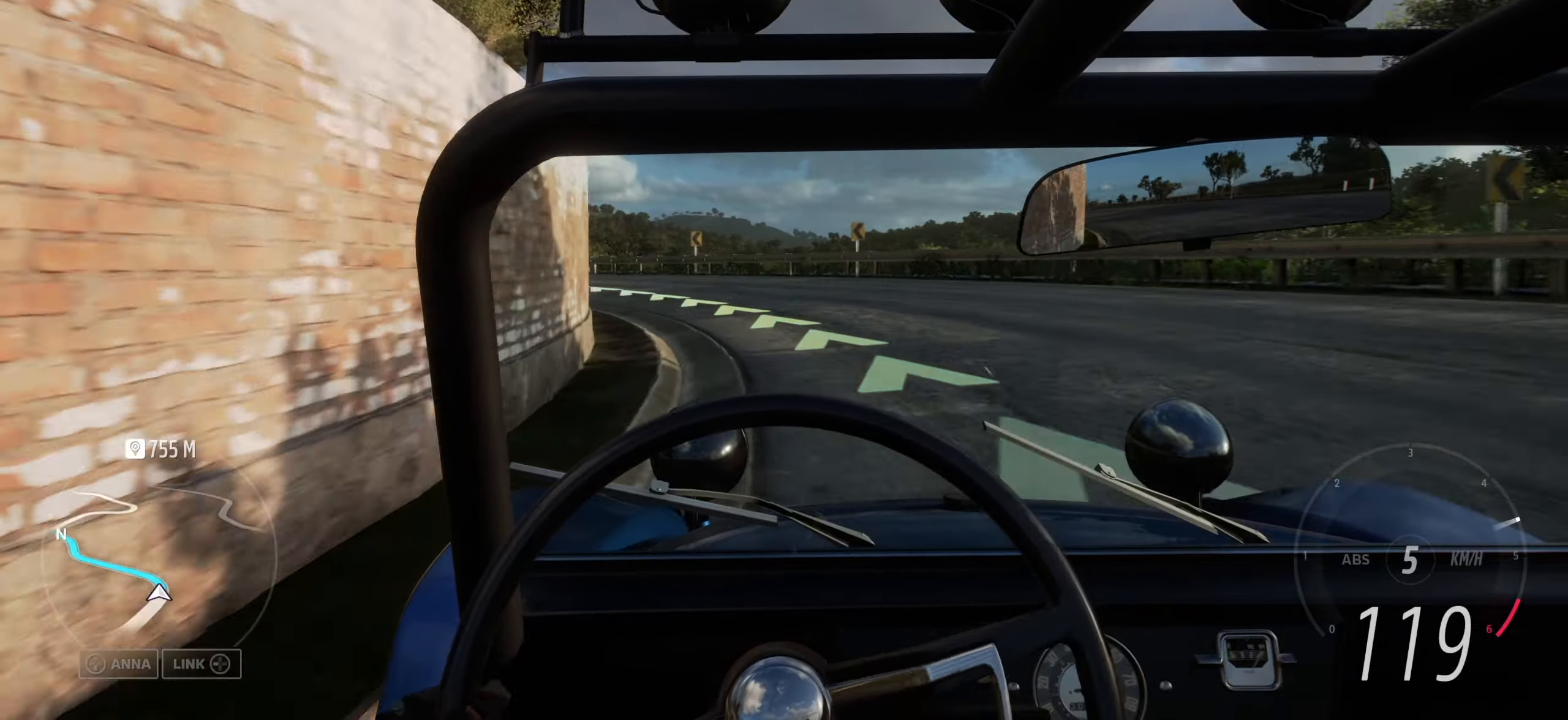
{"buttons": [], "left_stick": "left", "right_stick": "center", "events": [[116, "right_stick", "center"]]}
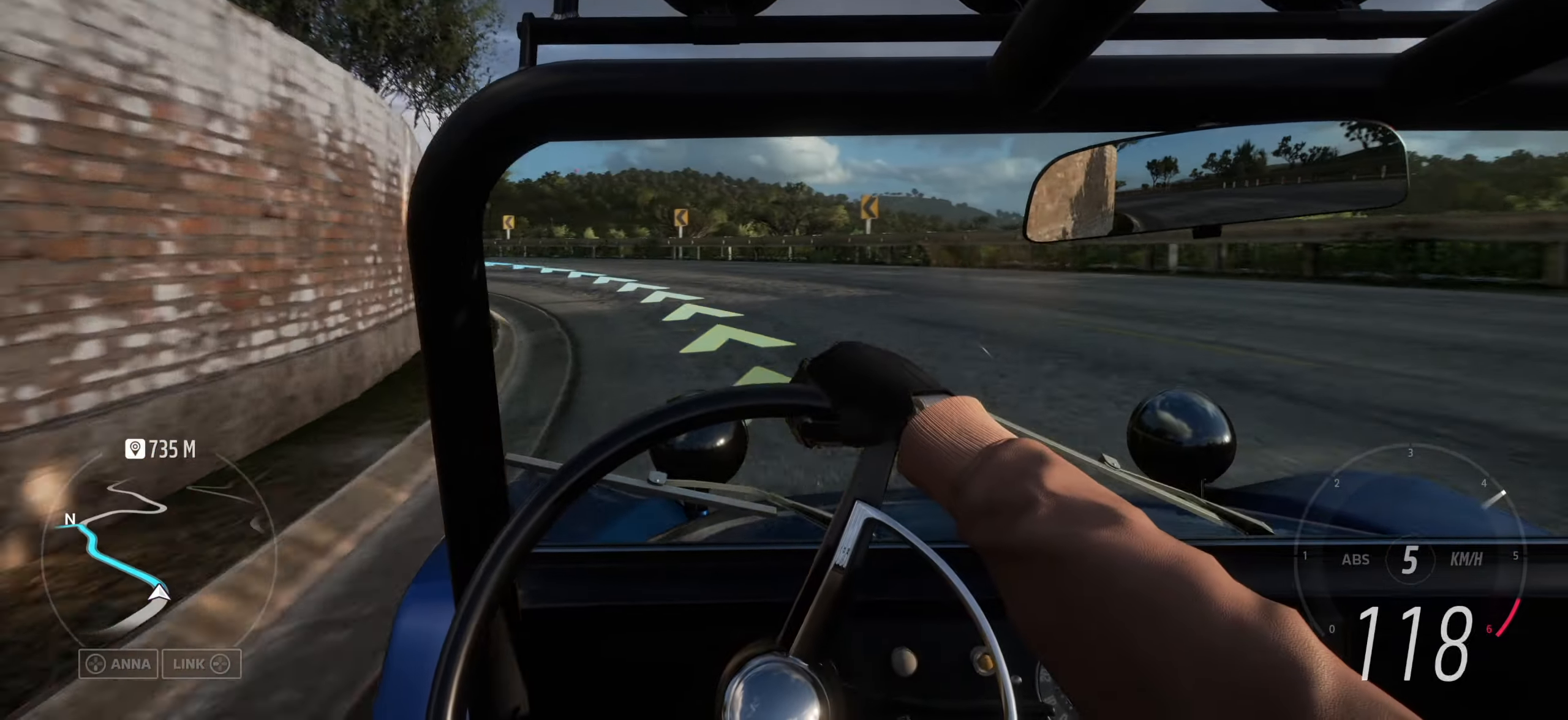
{"buttons": [], "left_stick": "left", "right_stick": "center", "events": [[216, "right_stick", "up"], [400, "right_stick", "center"]]}
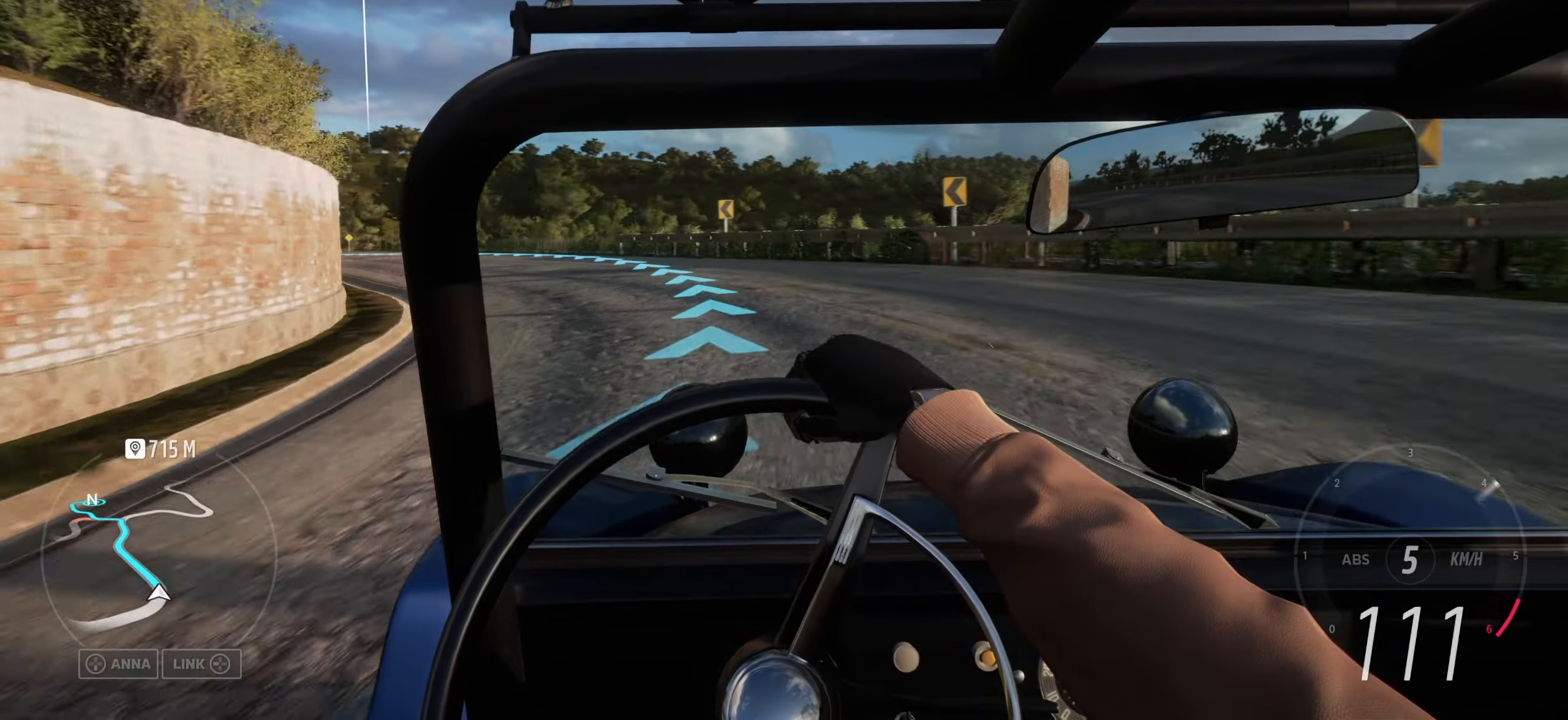
{"buttons": [], "left_stick": "down-left", "right_stick": "up", "events": [[83, "right_stick", "up"], [233, "right_stick", "center"], [333, "right_stick", "up"], [350, "left_stick", "down-left"]]}
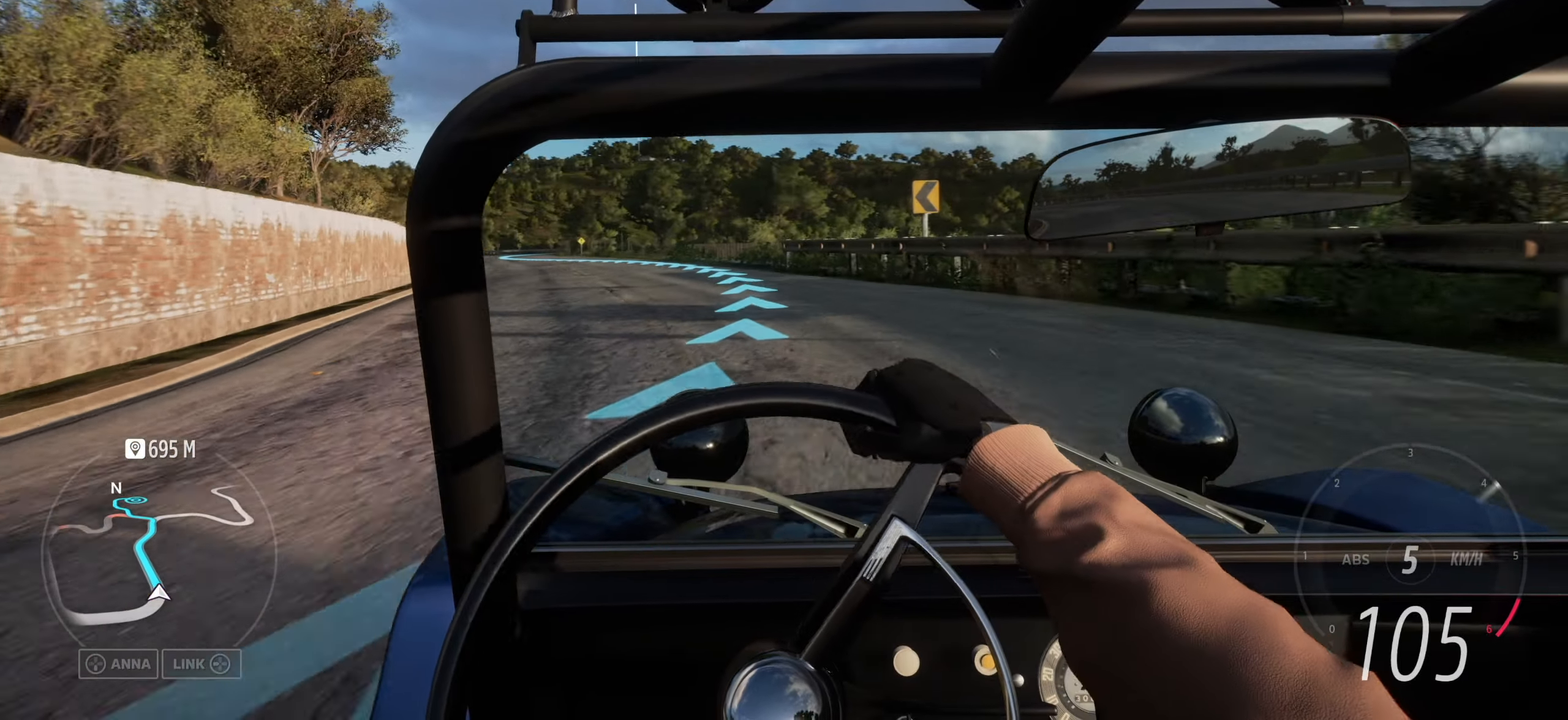
{"buttons": [], "left_stick": "center", "right_stick": "up", "events": [[33, "left_stick", "left"], [416, "left_stick", "center"]]}
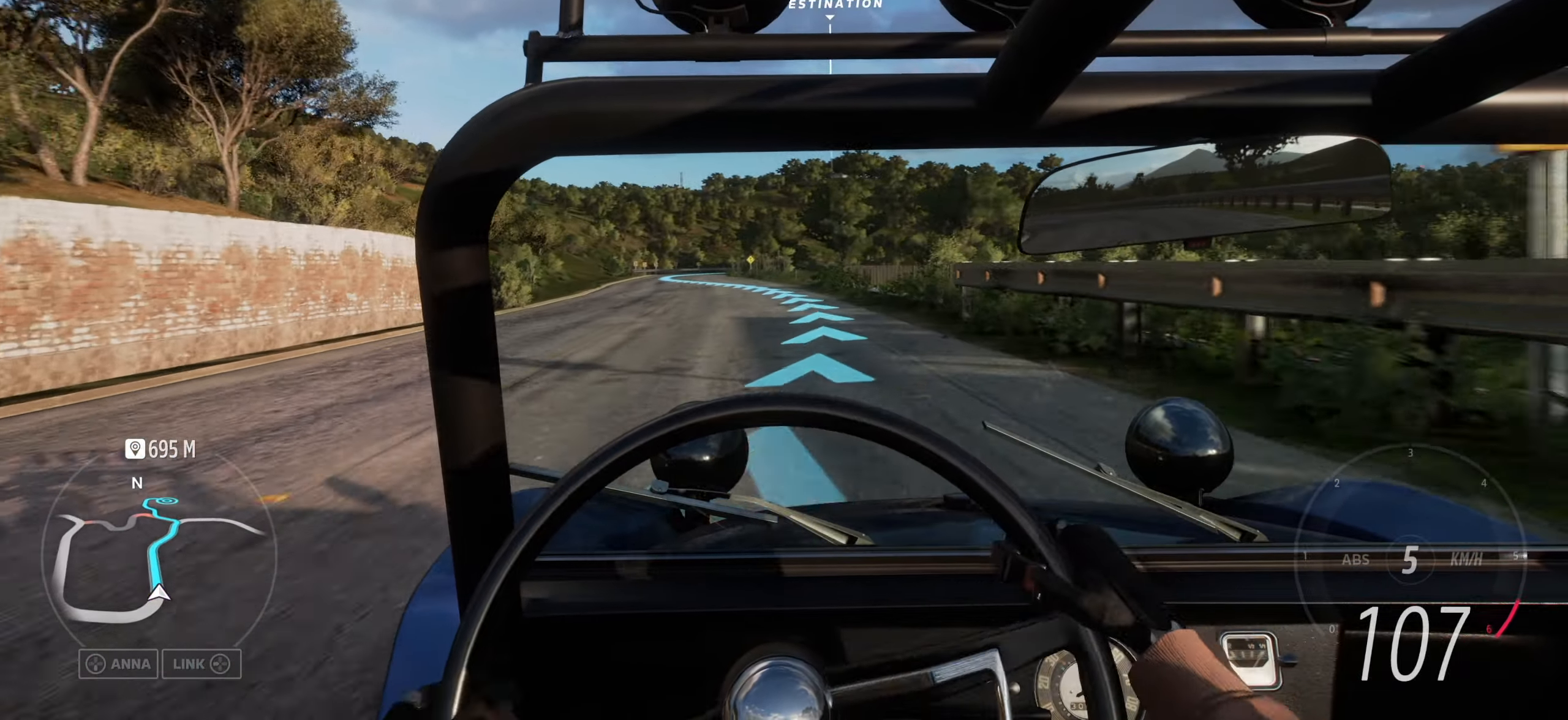
{"buttons": [], "left_stick": "left", "right_stick": "up", "events": [[433, "left_stick", "left"]]}
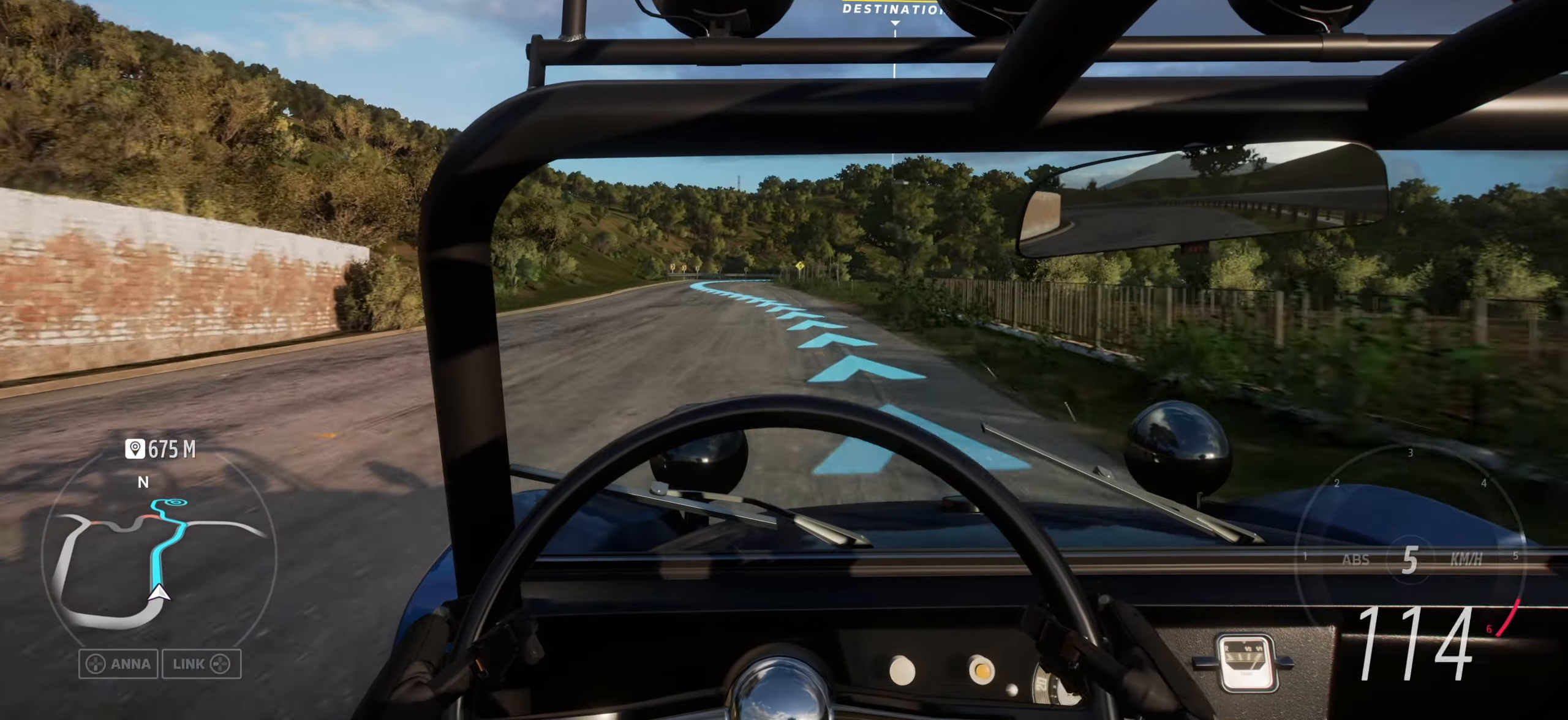
{"buttons": [], "left_stick": "left", "right_stick": "up", "events": [[166, "left_stick", "center"], [333, "left_stick", "left"]]}